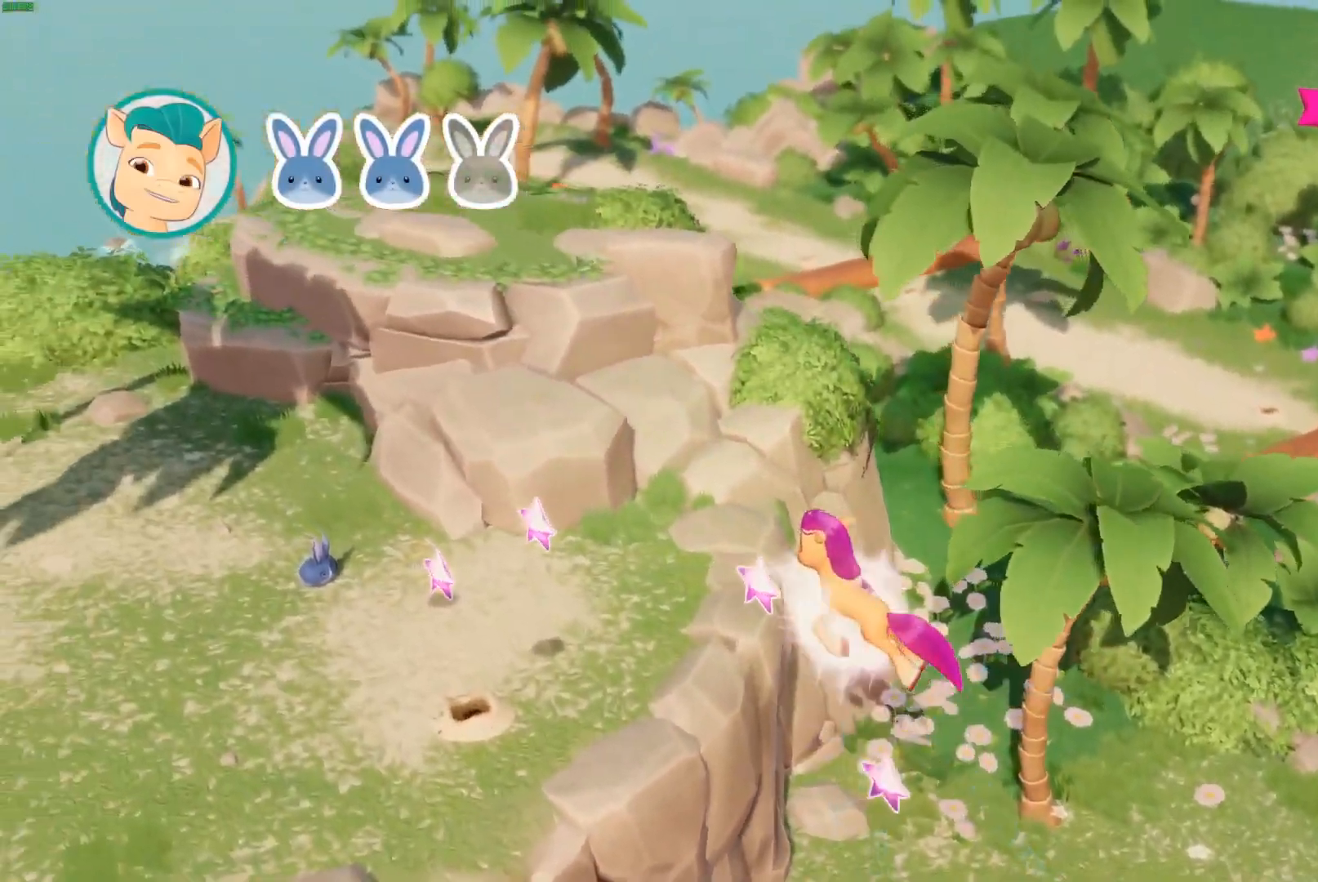
Gameplay with a controller (Xbox layout); each line is a JSON object with the inputs held at the frame after it. "button_events" lists button changes between this image and that frame as [ms after this image, input, new state], when the widget could be followed in between (sticks are given only as held states).
{"buttons": [], "left_stick": "up-left", "right_stick": "center", "button_events": []}
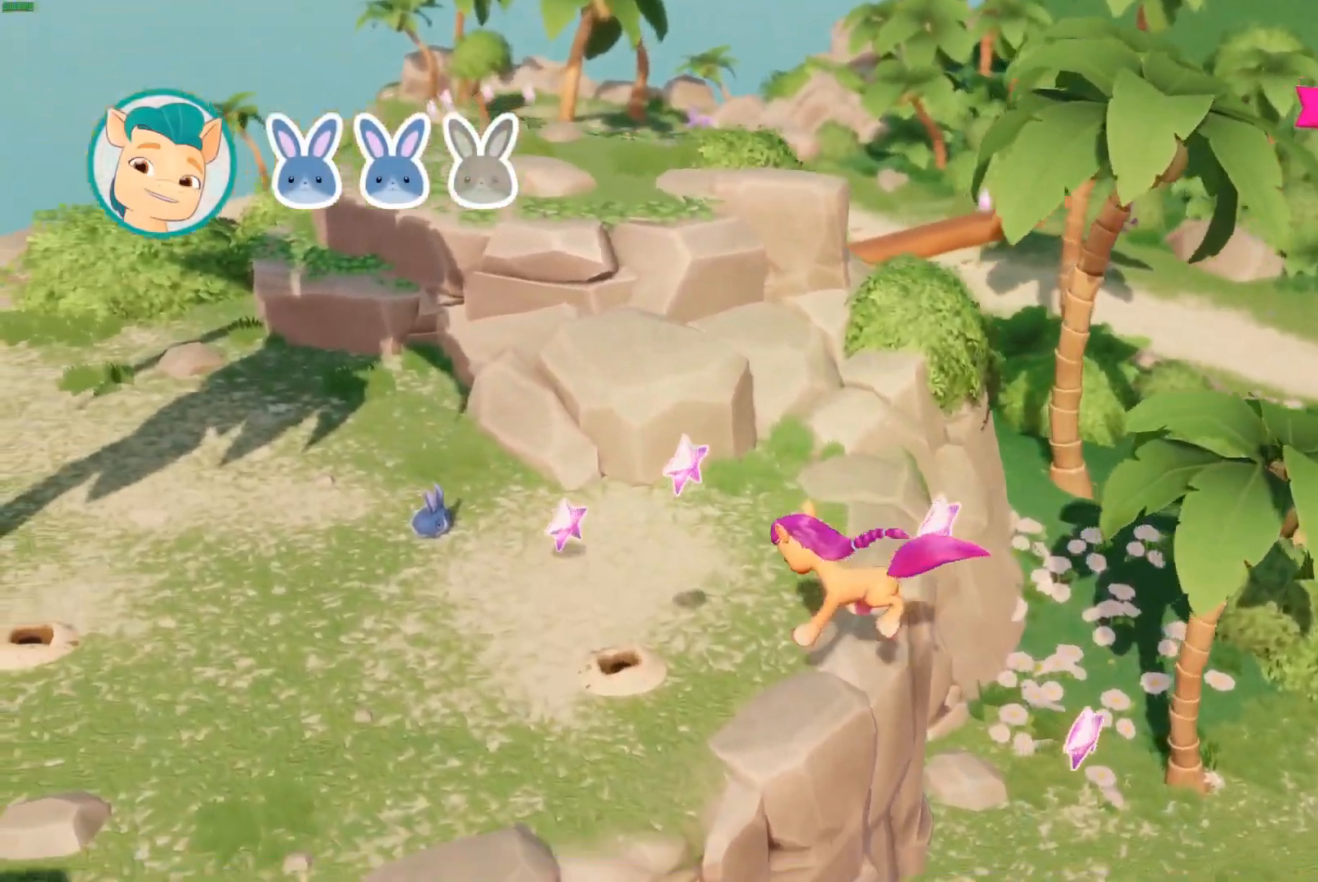
{"buttons": [], "left_stick": "down-left", "right_stick": "center", "button_events": []}
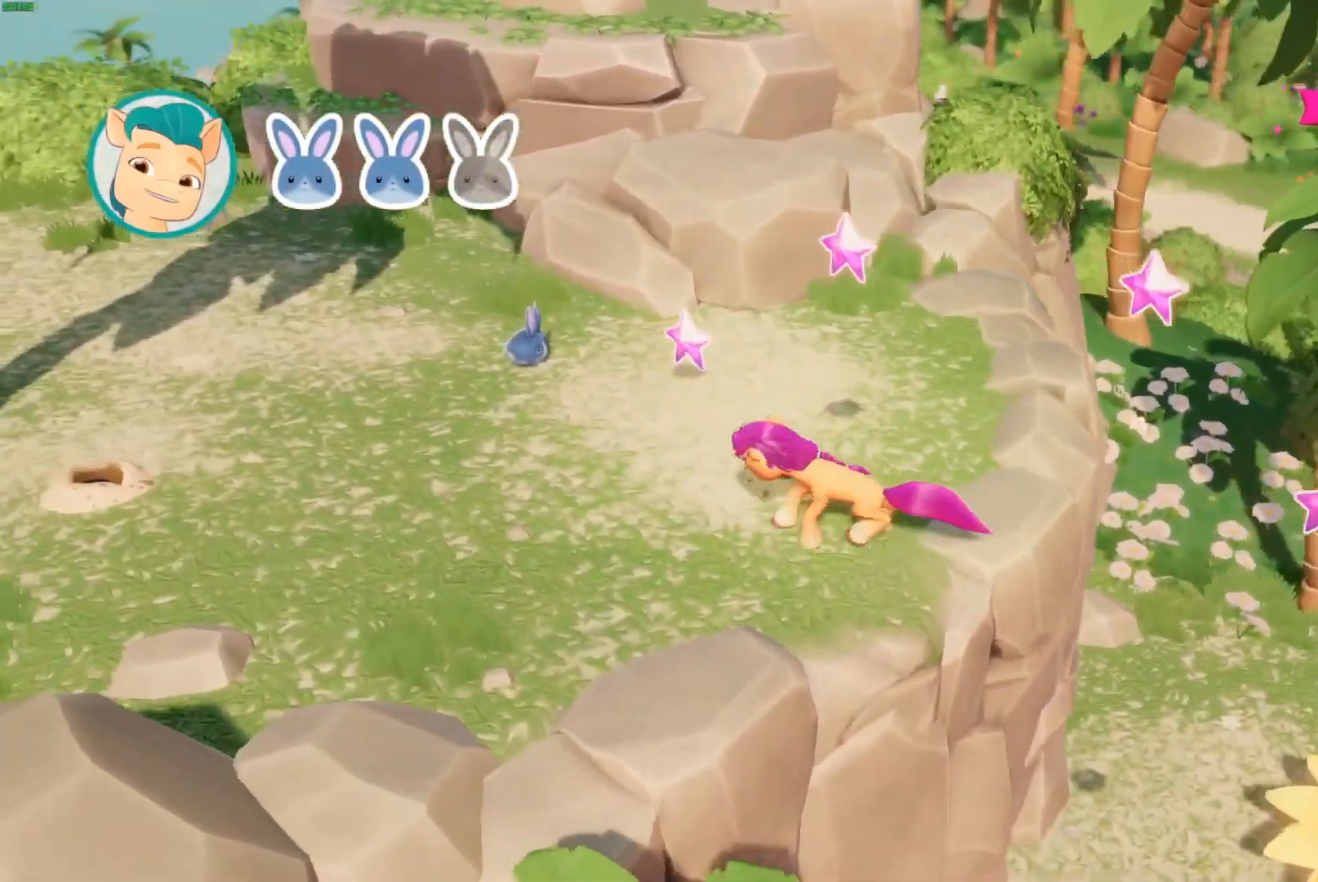
{"buttons": [], "left_stick": "left", "right_stick": "center", "button_events": [[117, "L3", "down"], [300, "L3", "up"]]}
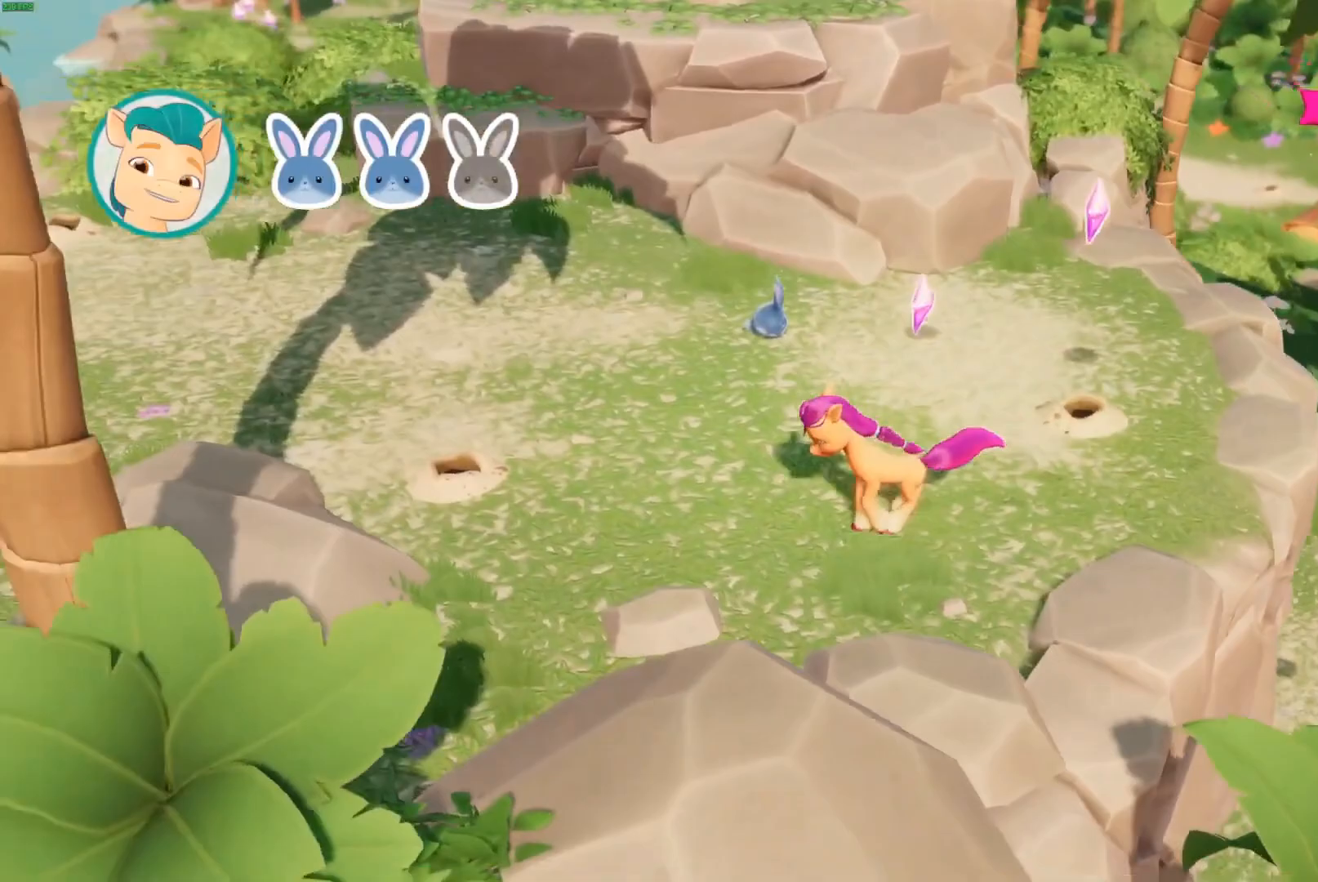
{"buttons": [], "left_stick": "up", "right_stick": "center", "button_events": []}
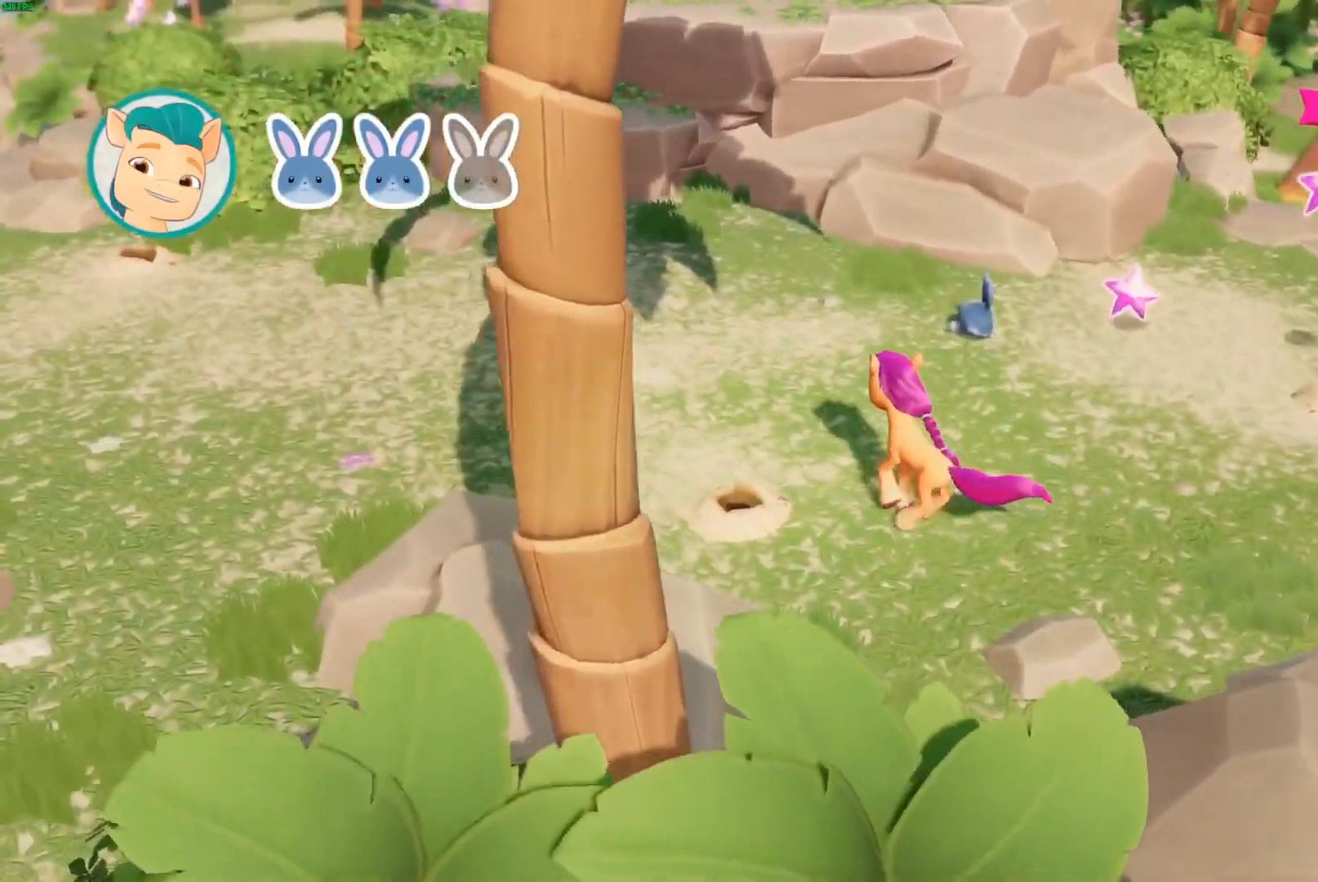
{"buttons": [], "left_stick": "up-right", "right_stick": "center", "button_events": []}
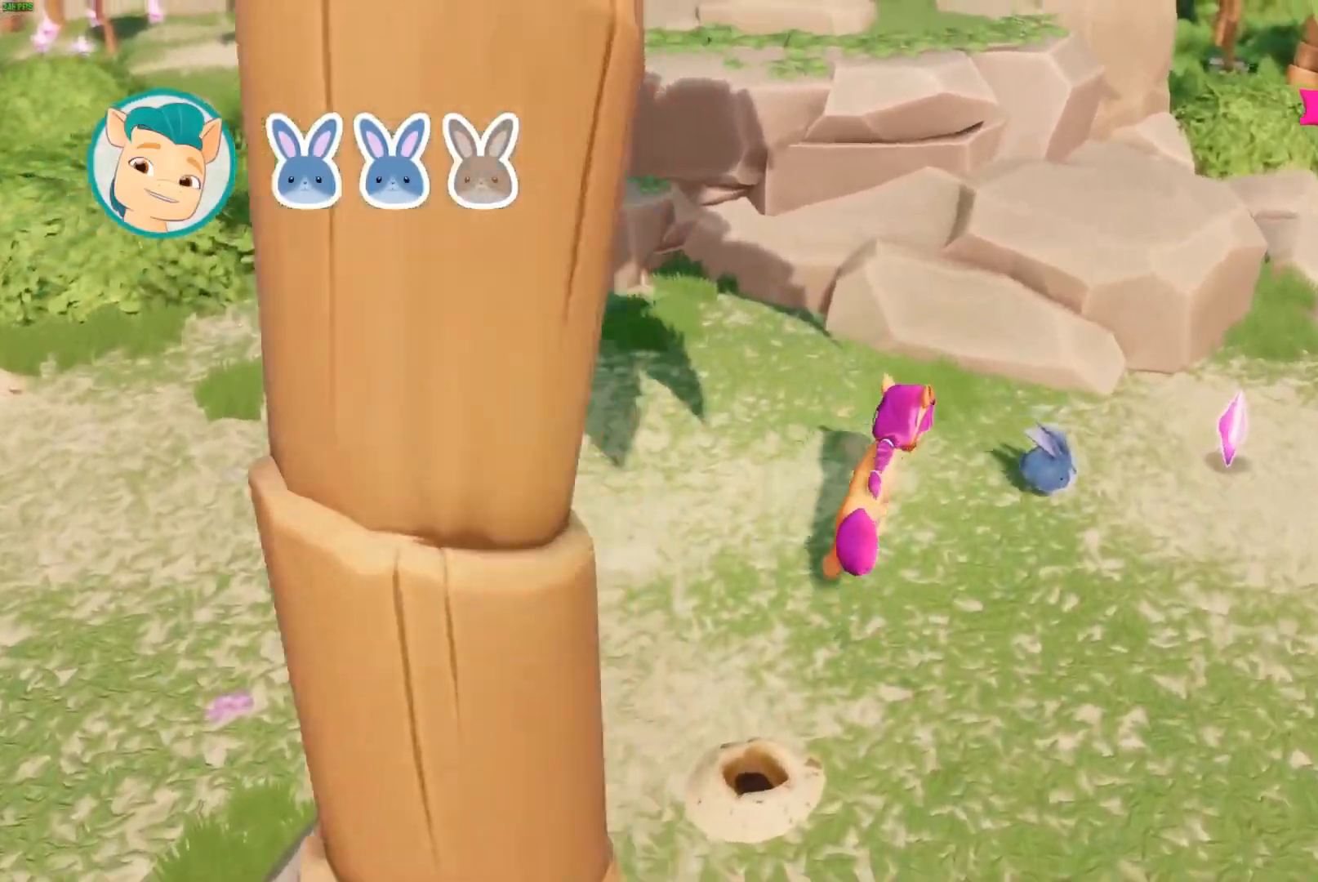
{"buttons": [], "left_stick": "down-right", "right_stick": "center", "button_events": []}
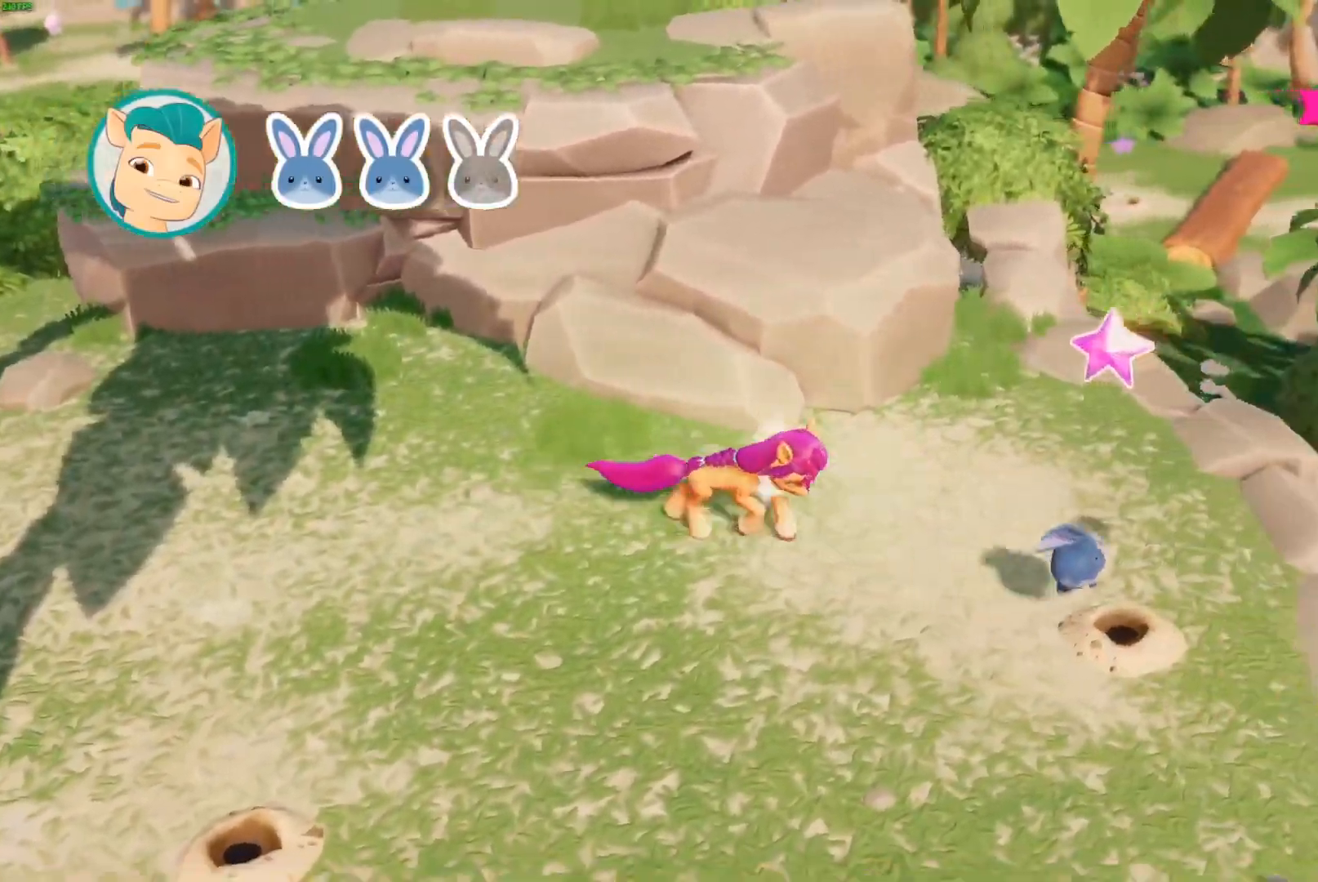
{"buttons": [], "left_stick": "down-right", "right_stick": "center", "button_events": []}
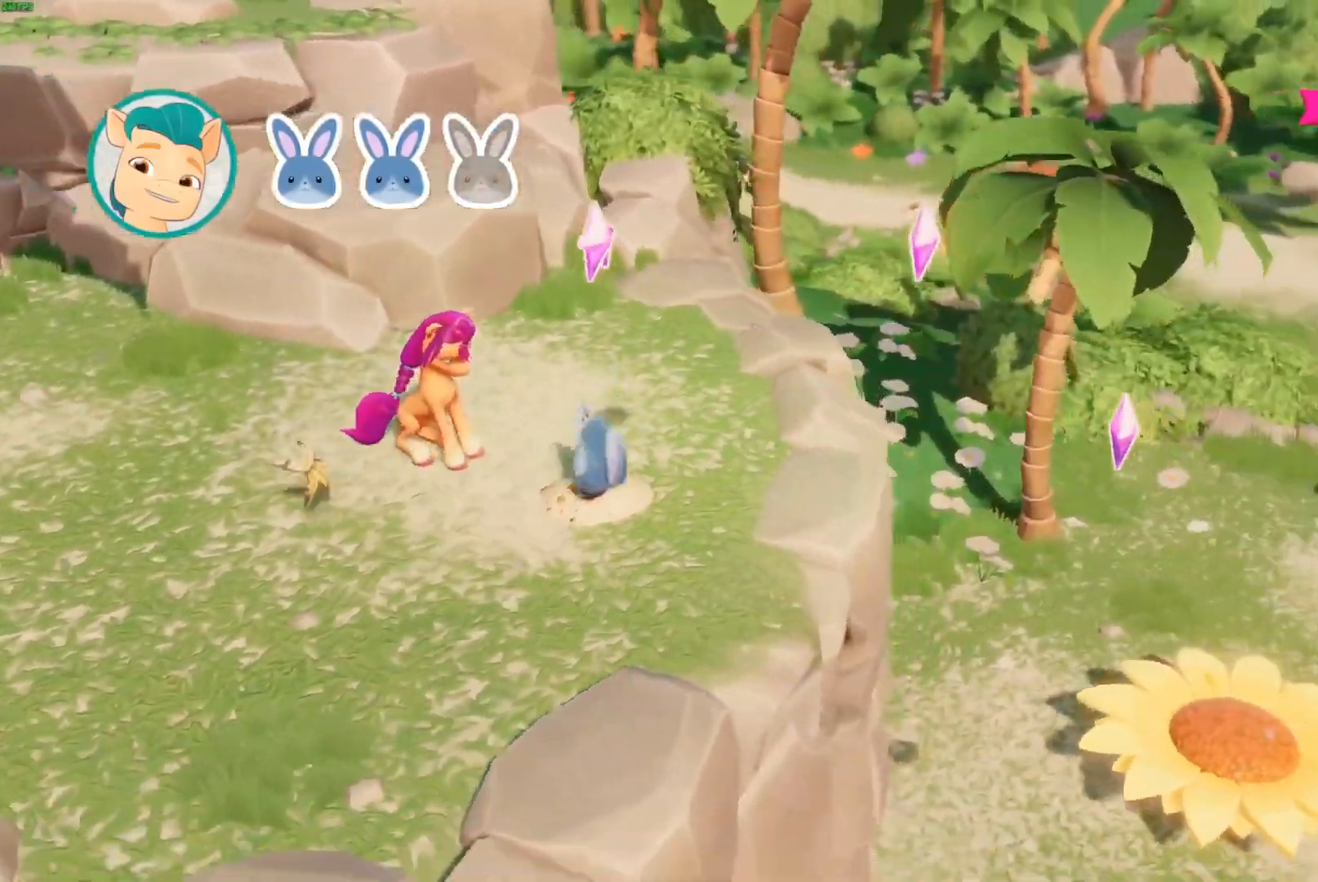
{"buttons": [], "left_stick": "down-right", "right_stick": "center", "button_events": []}
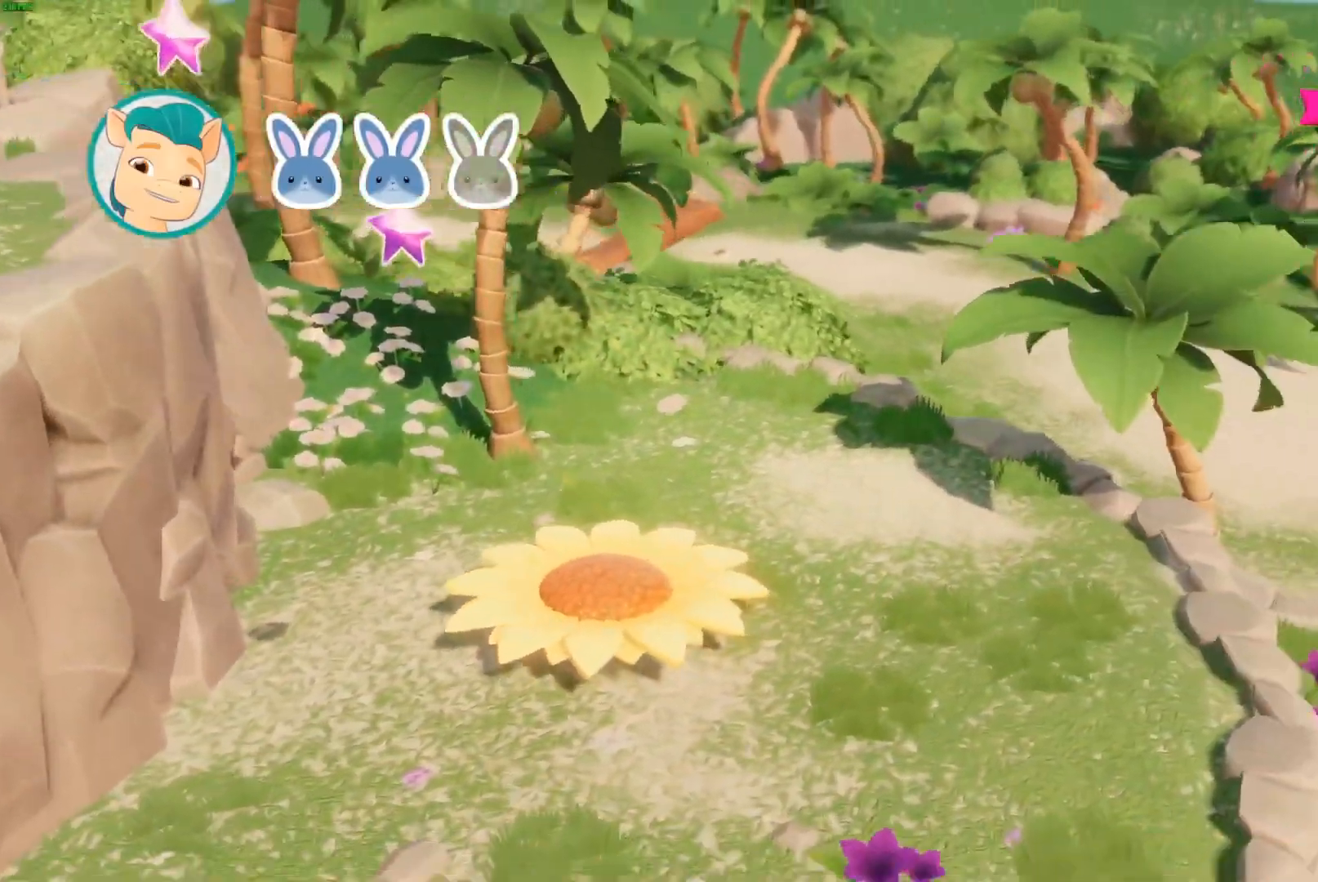
{"buttons": [], "left_stick": "down-right", "right_stick": "center", "button_events": []}
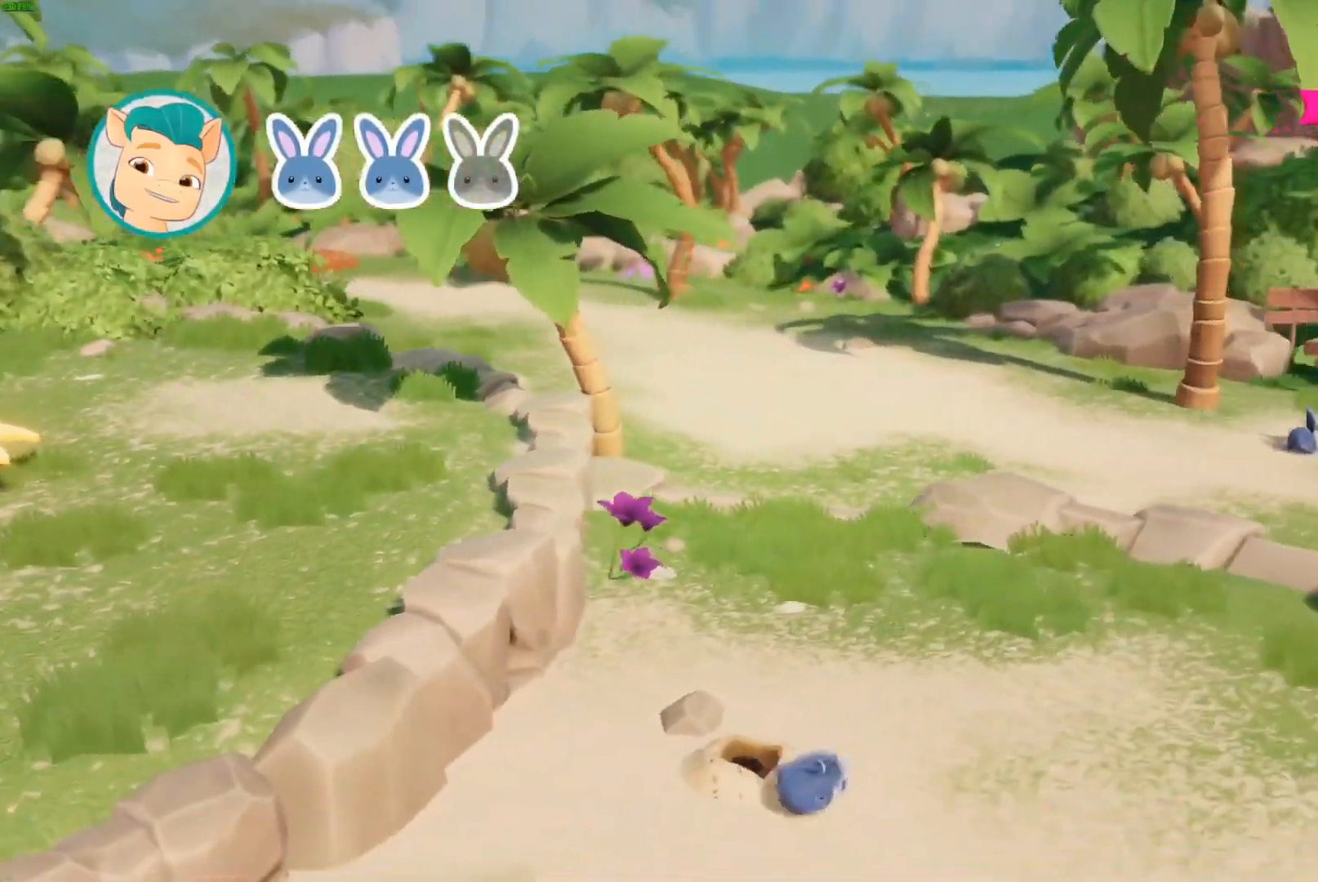
{"buttons": [], "left_stick": "down-right", "right_stick": "center", "button_events": []}
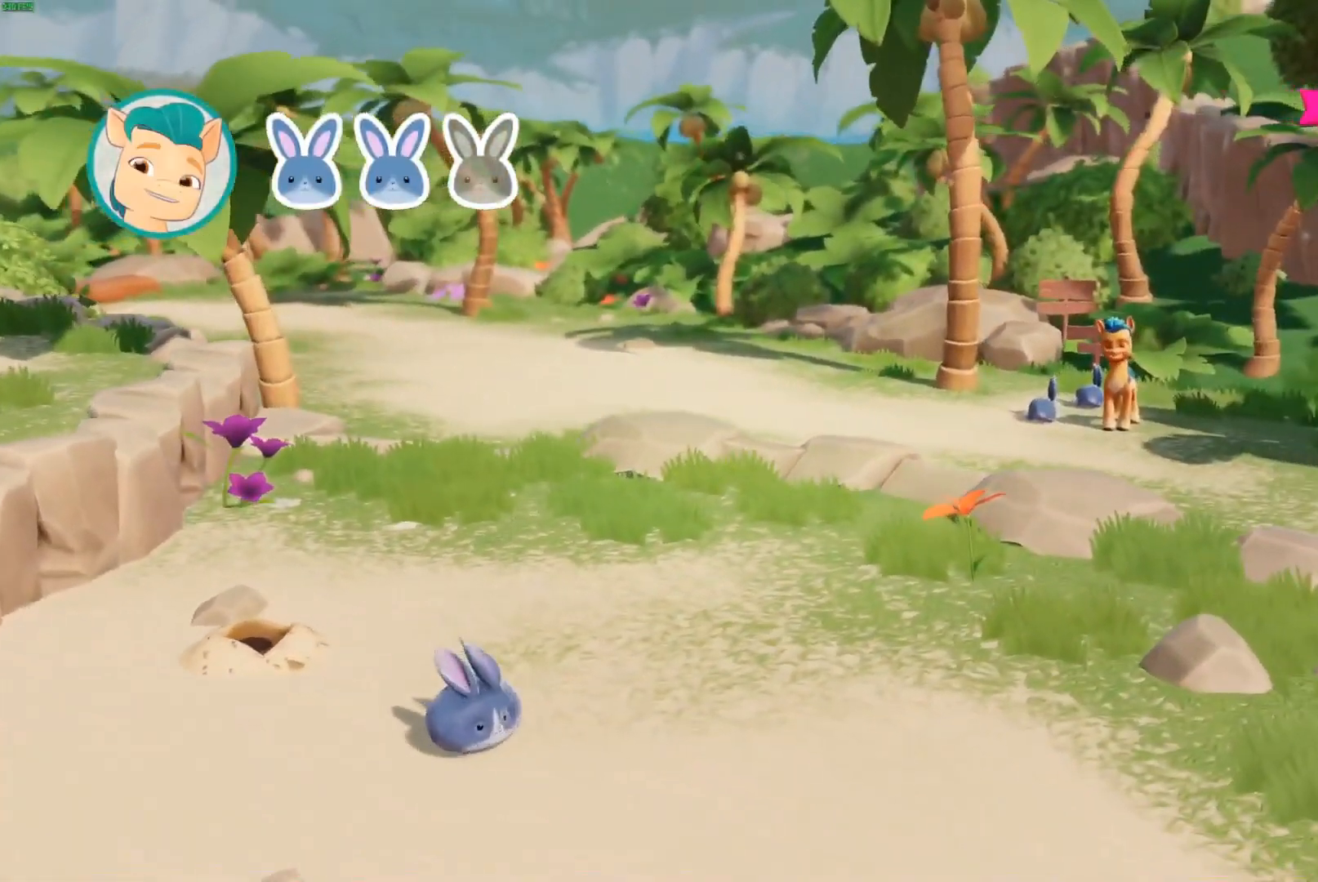
{"buttons": [], "left_stick": "down-right", "right_stick": "center", "button_events": []}
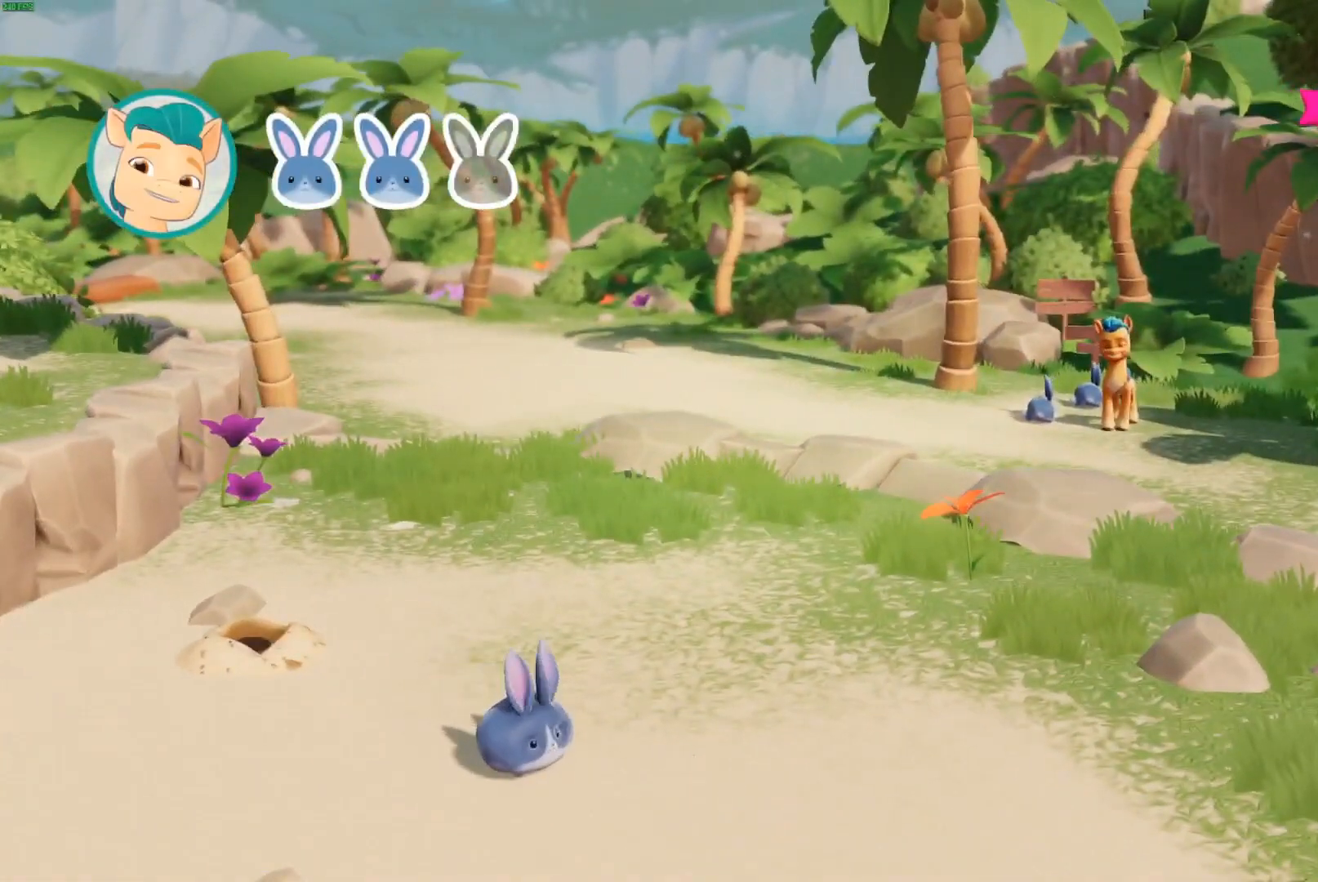
{"buttons": [], "left_stick": "down-left", "right_stick": "center", "button_events": []}
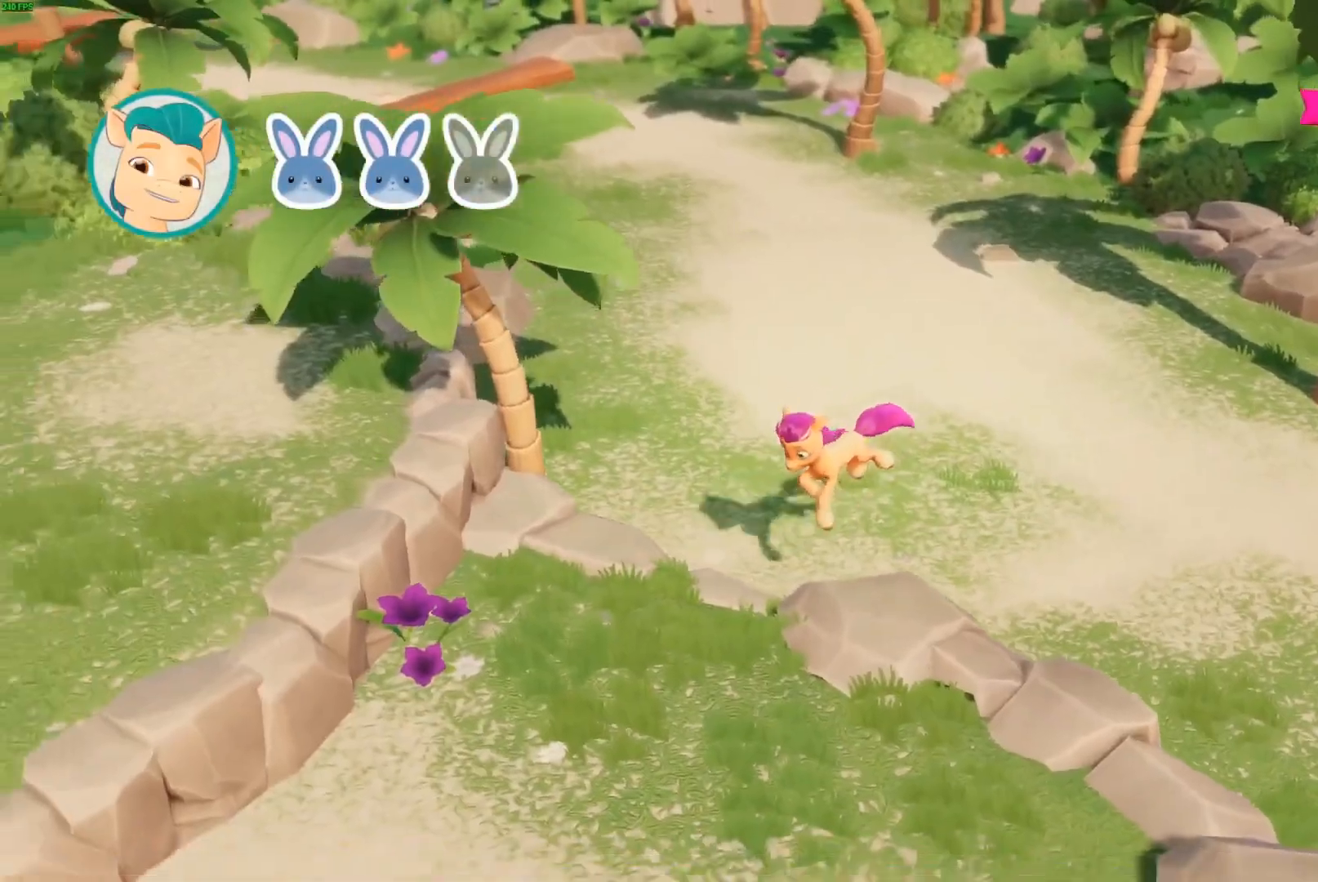
{"buttons": ["A"], "left_stick": "left", "right_stick": "center", "button_events": [[150, "A", "down"], [233, "A", "up"], [317, "A", "down"], [400, "A", "up"], [450, "A", "down"]]}
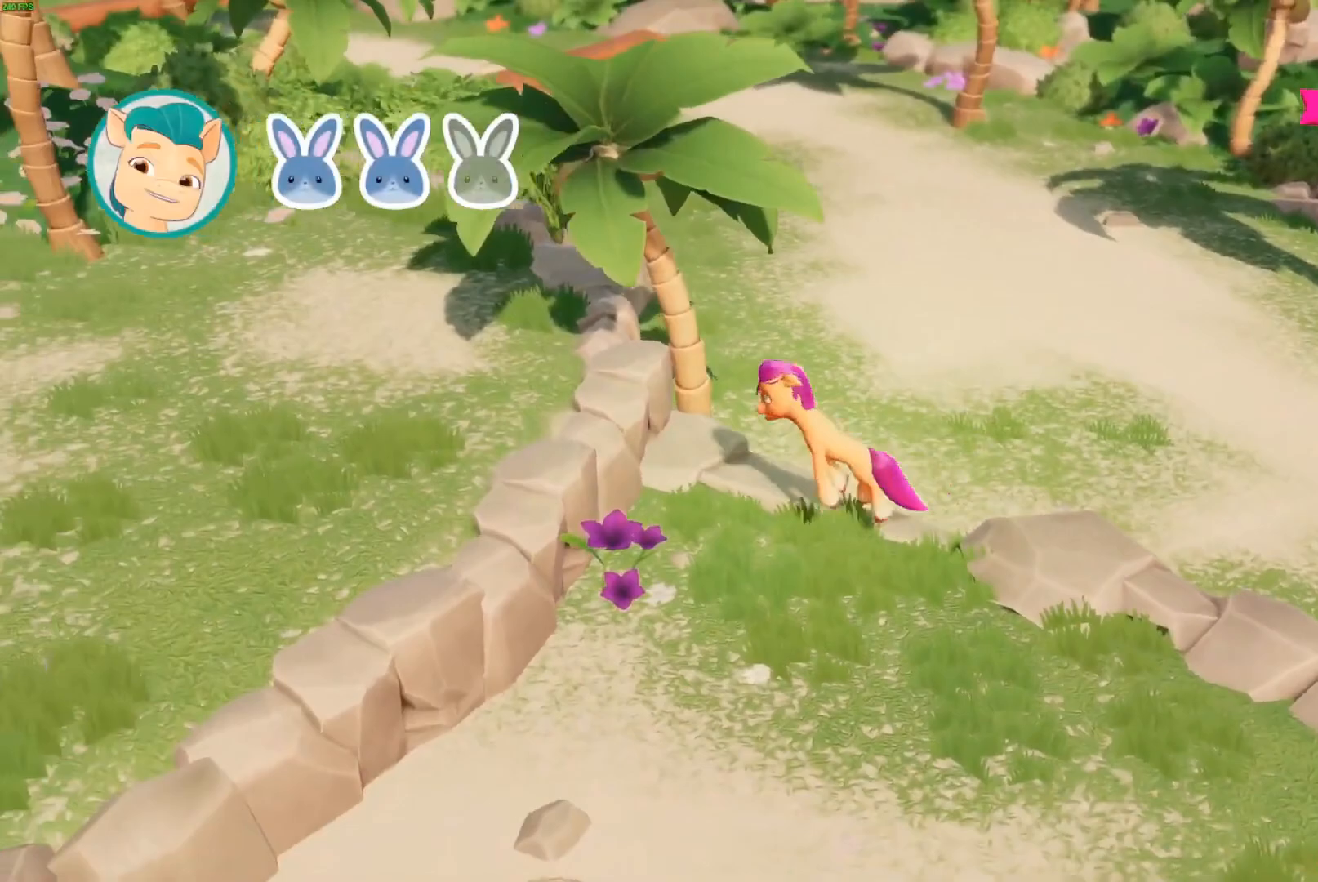
{"buttons": [], "left_stick": "left", "right_stick": "center", "button_events": [[33, "A", "up"]]}
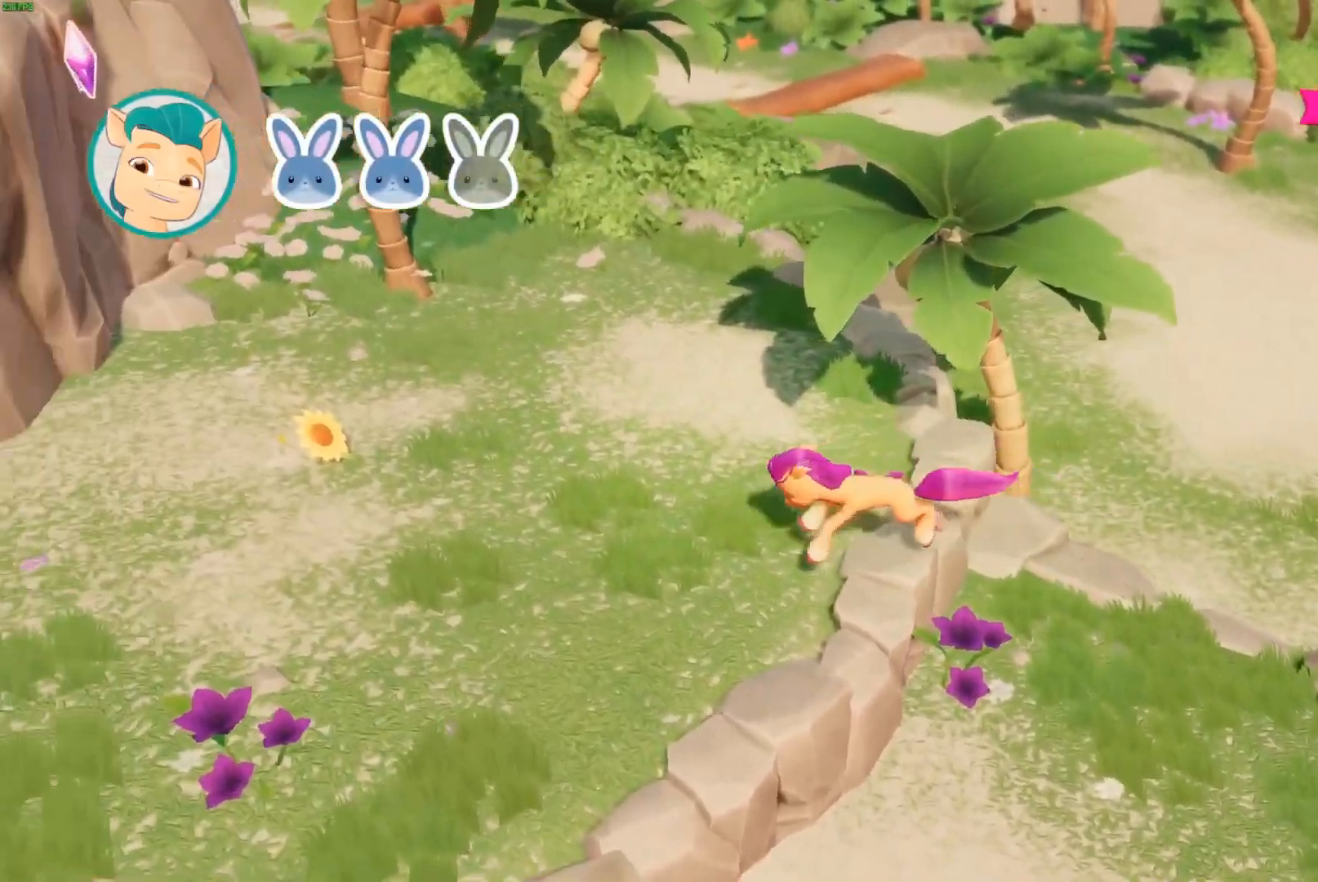
{"buttons": [], "left_stick": "up-left", "right_stick": "center", "button_events": []}
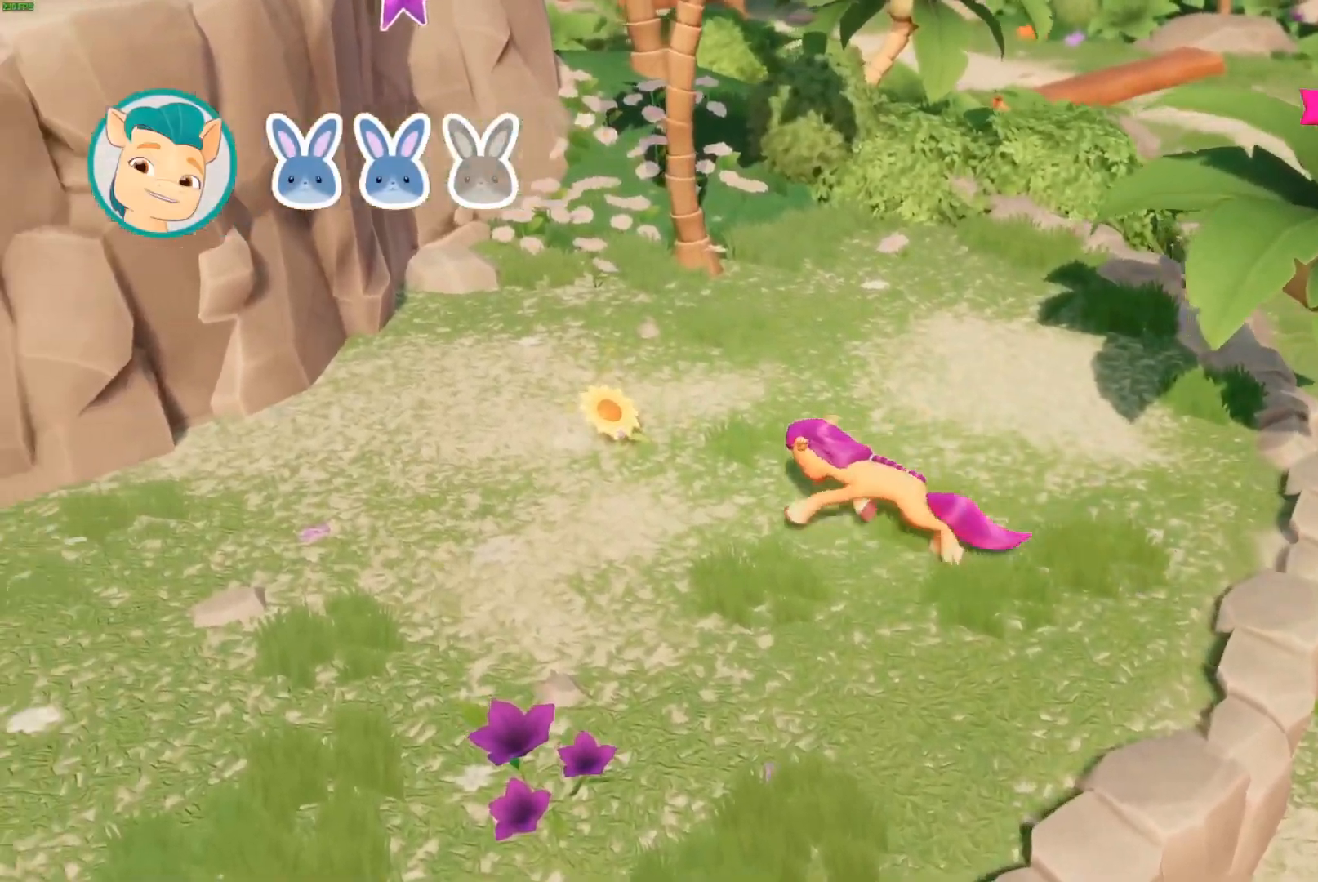
{"buttons": ["L3"], "left_stick": "up-left", "right_stick": "center", "button_events": [[167, "L3", "down"], [217, "B", "down"], [417, "B", "up"]]}
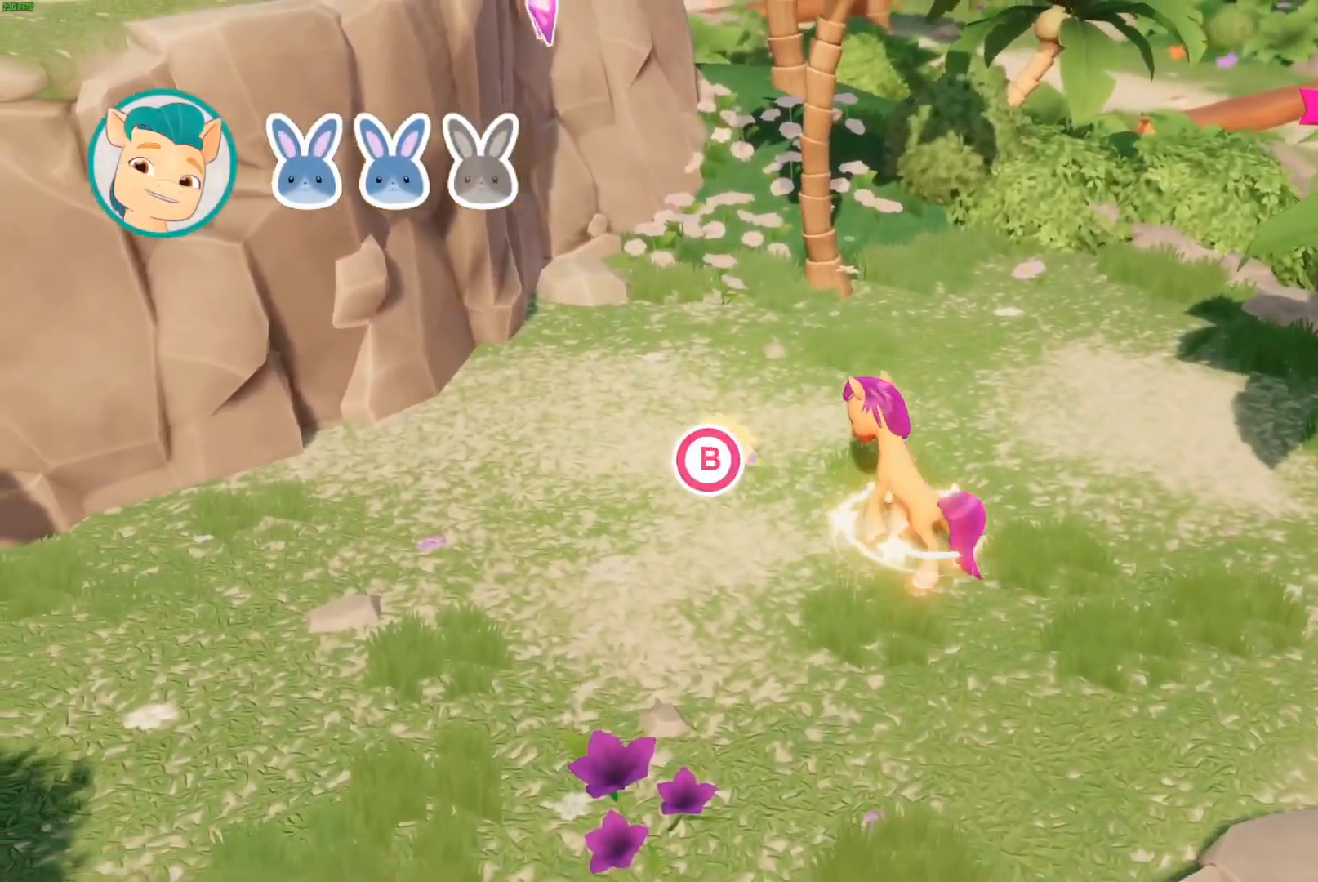
{"buttons": [], "left_stick": "up-left", "right_stick": "center", "button_events": [[50, "L3", "up"]]}
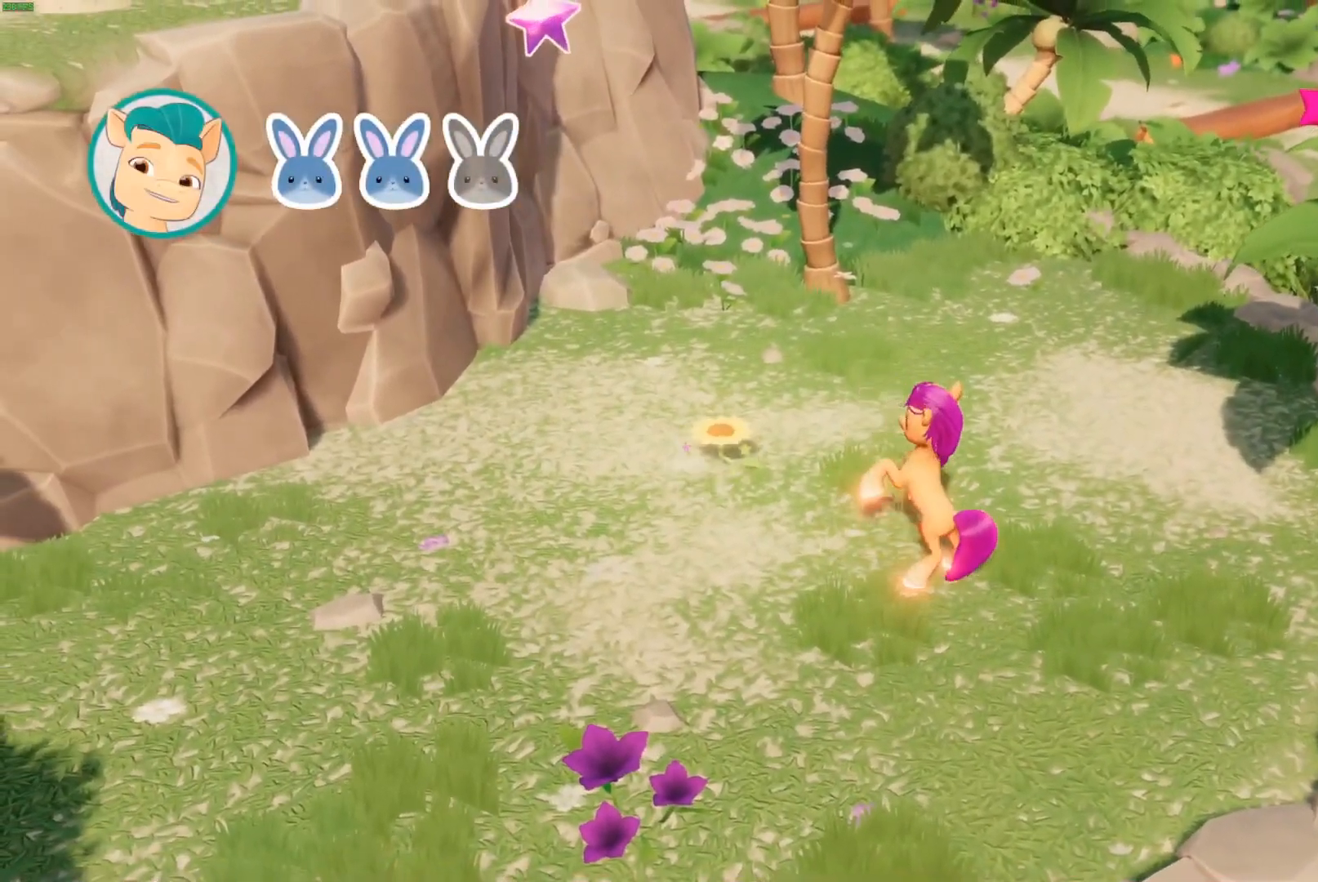
{"buttons": [], "left_stick": "up-left", "right_stick": "center", "button_events": []}
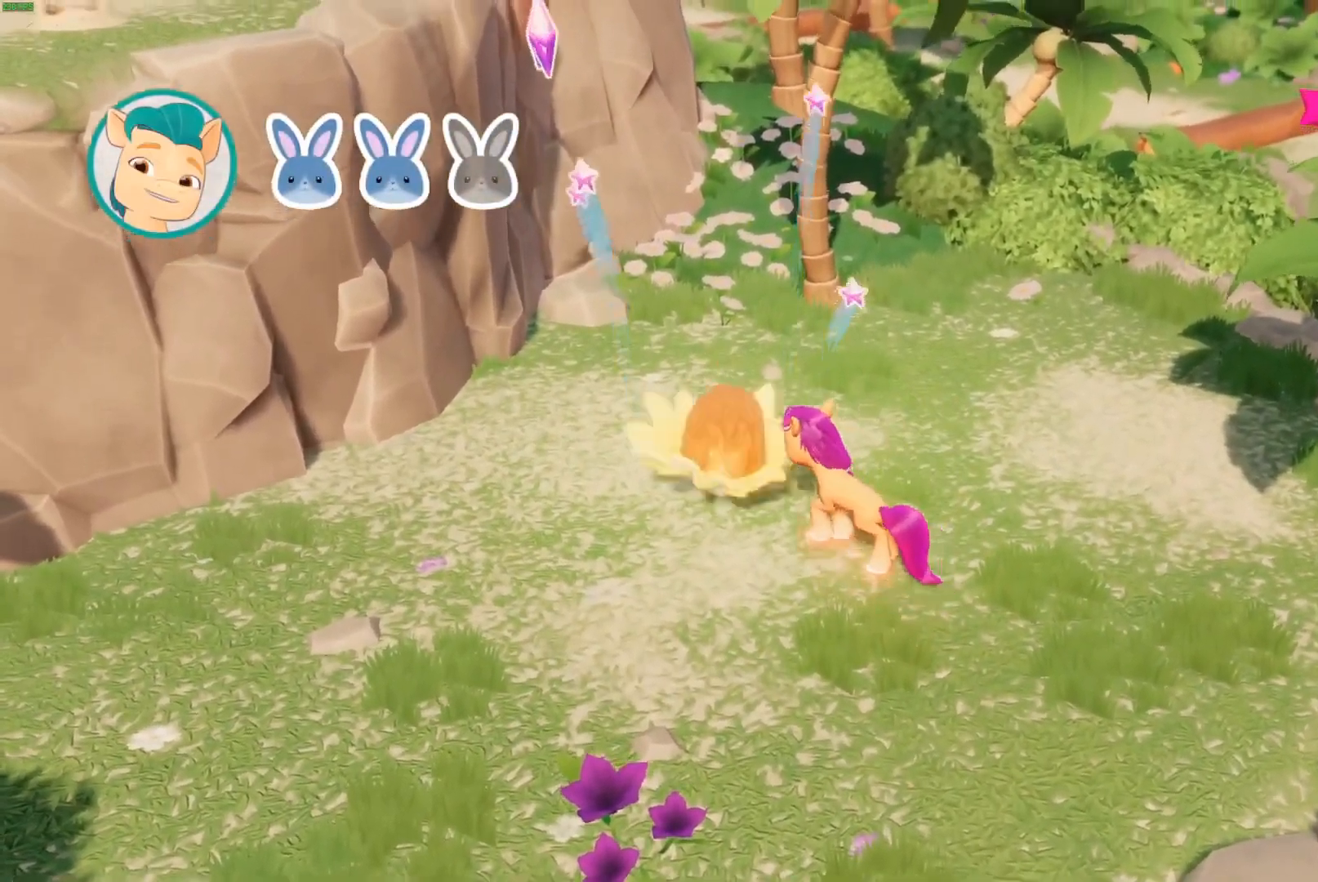
{"buttons": [], "left_stick": "left", "right_stick": "center", "button_events": []}
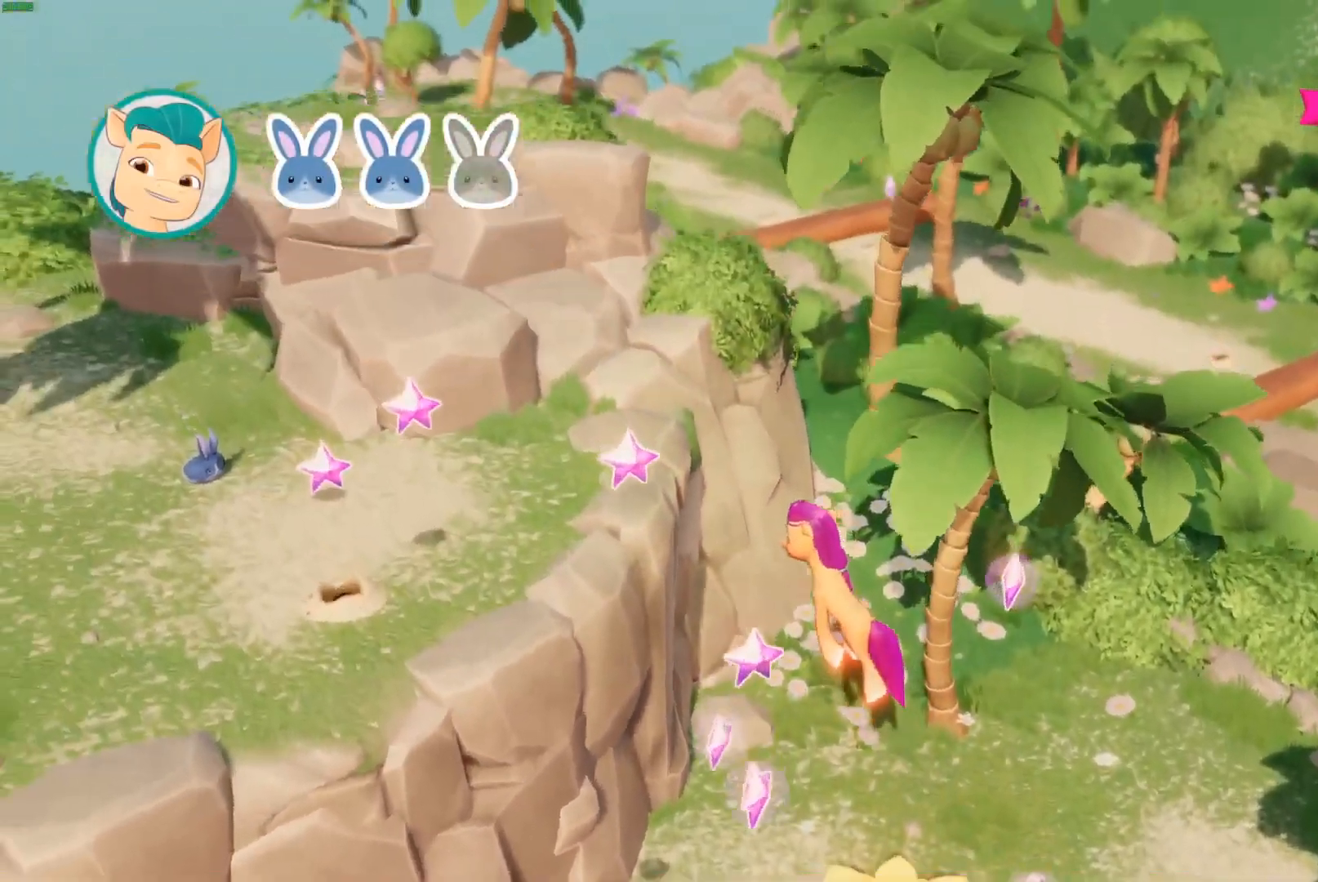
{"buttons": [], "left_stick": "left", "right_stick": "center", "button_events": []}
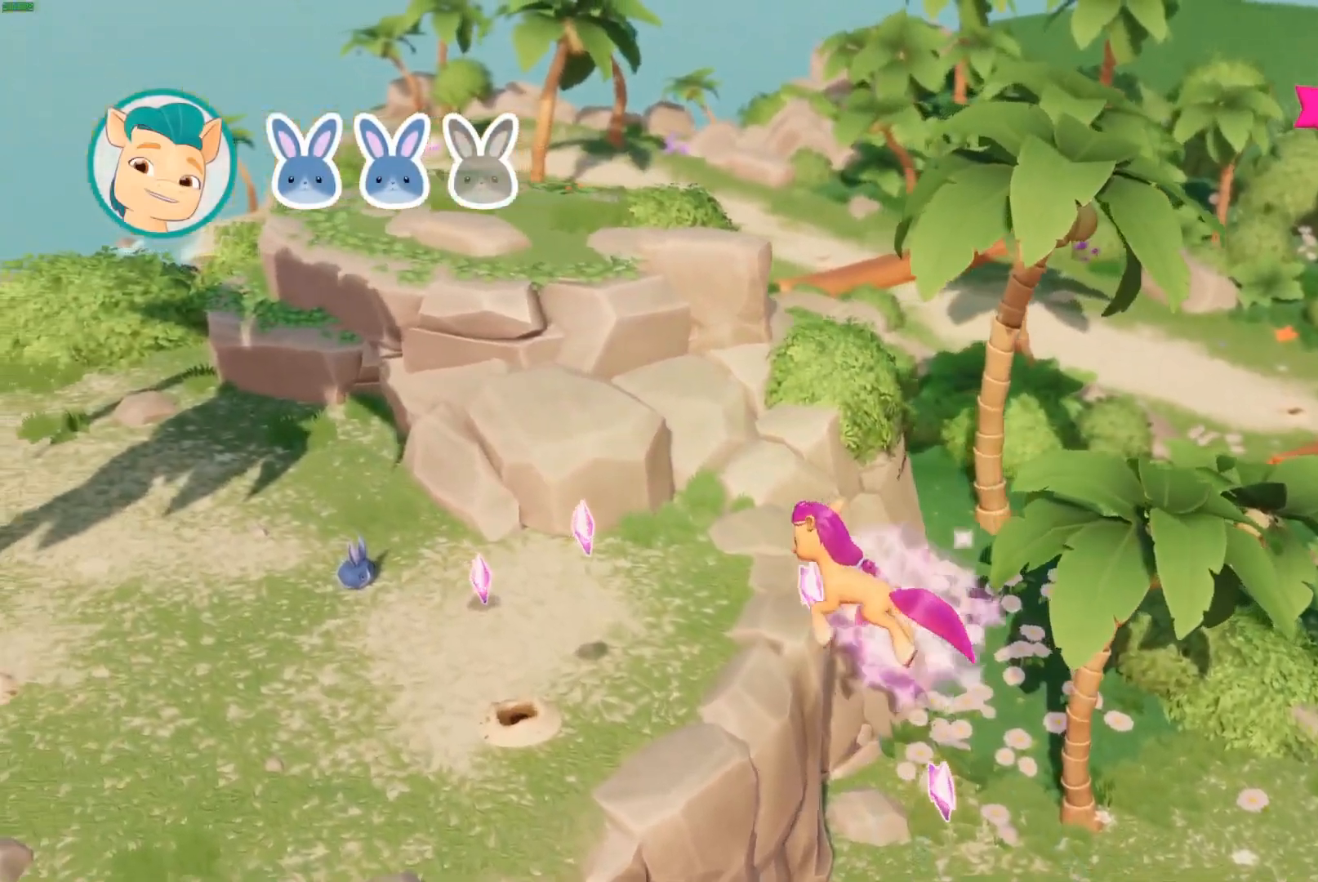
{"buttons": [], "left_stick": "up-left", "right_stick": "center", "button_events": []}
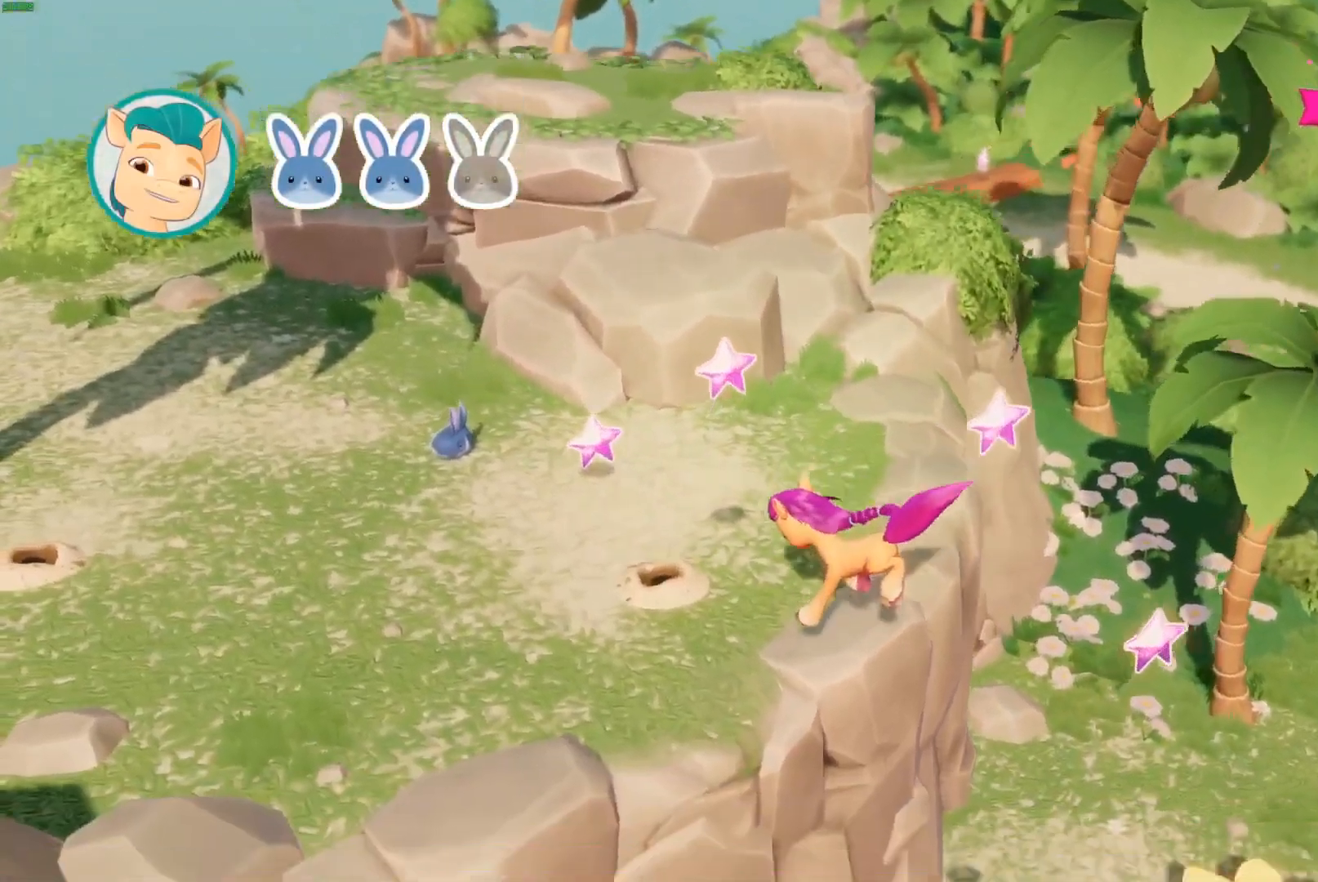
{"buttons": [], "left_stick": "up-left", "right_stick": "center", "button_events": []}
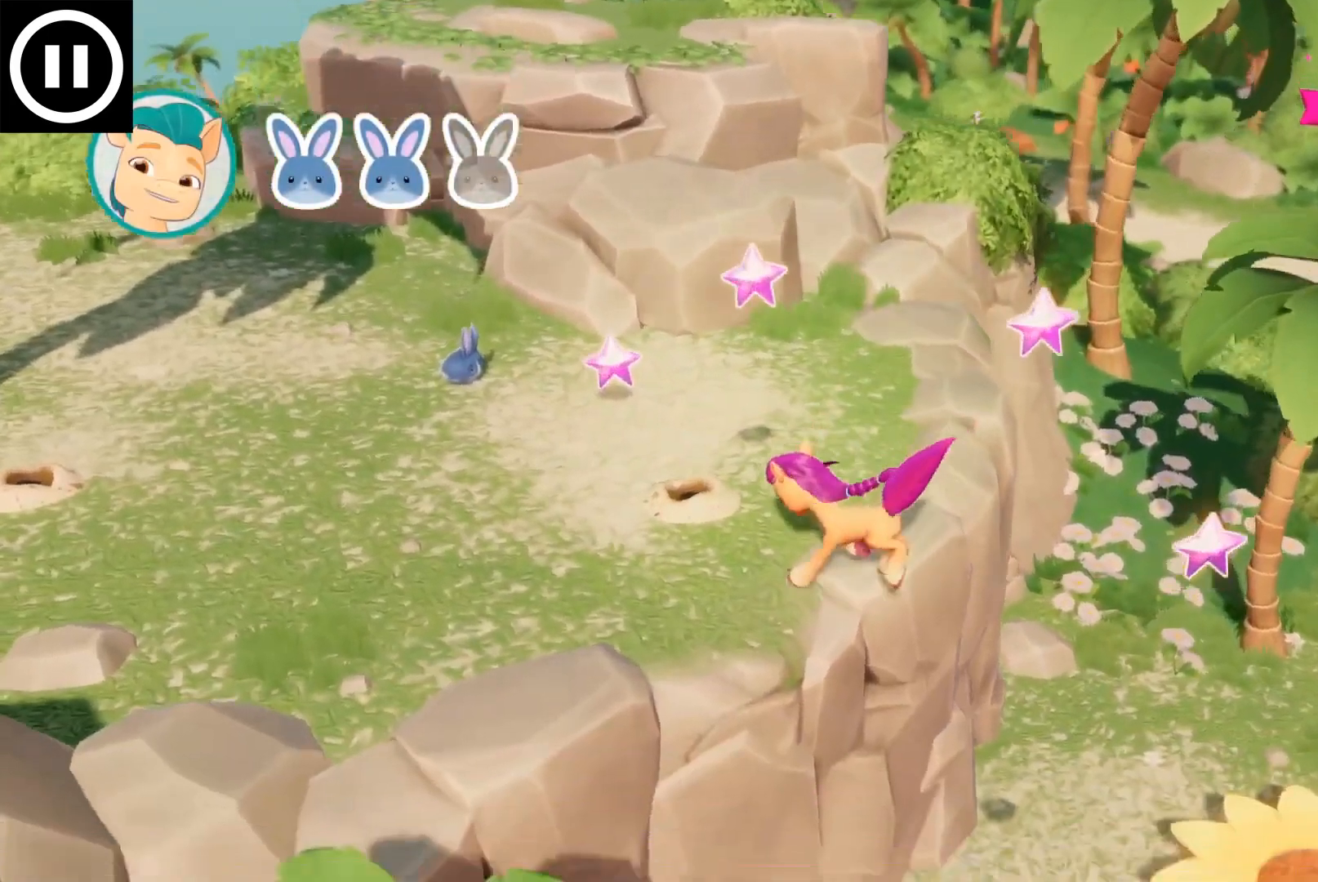
{"buttons": [], "left_stick": "up-left", "right_stick": "center", "button_events": []}
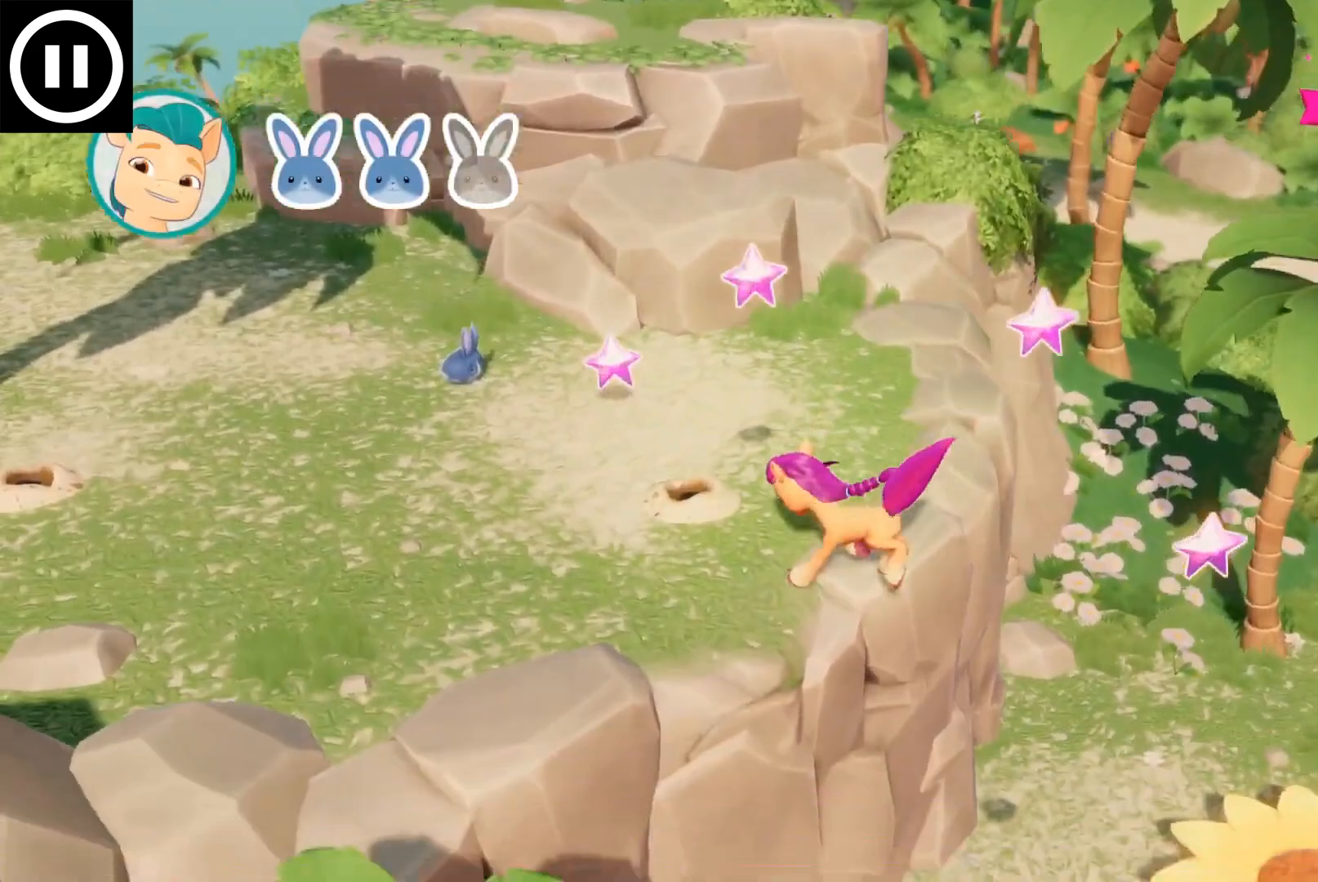
{"buttons": [], "left_stick": "up-left", "right_stick": "center", "button_events": []}
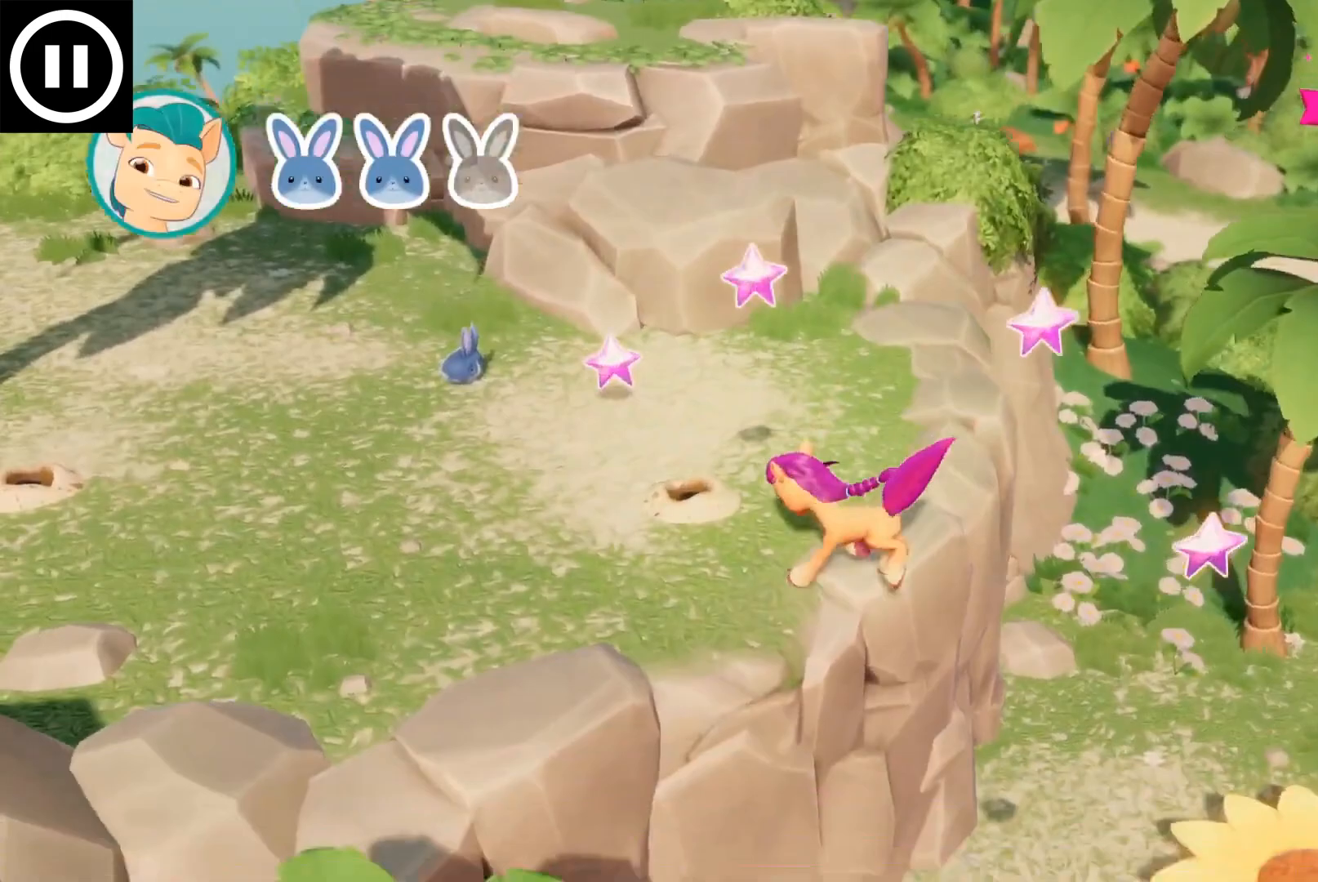
{"buttons": [], "left_stick": "up-left", "right_stick": "center", "button_events": []}
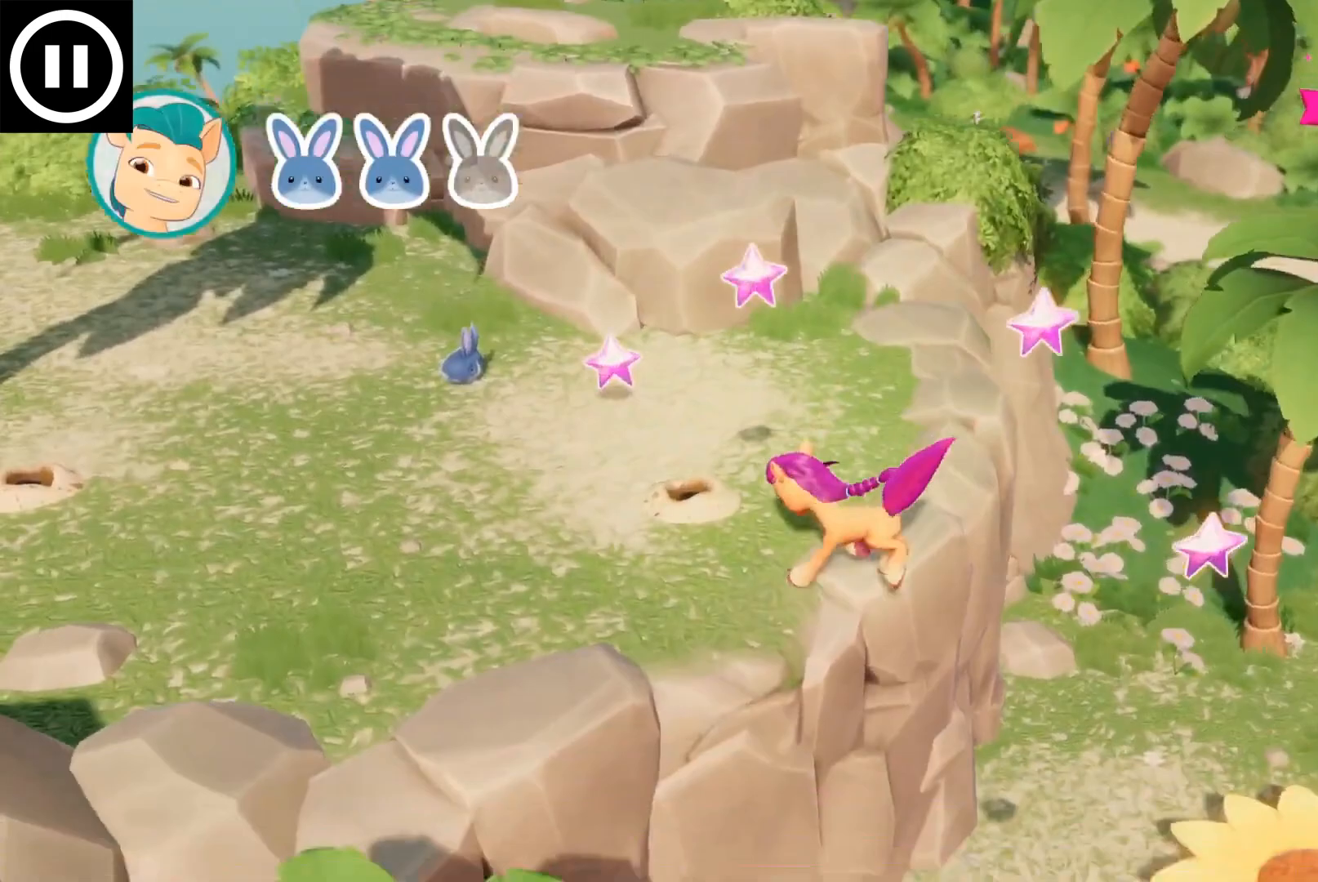
{"buttons": ["L3"], "left_stick": "down-left", "right_stick": "center", "button_events": [[400, "L3", "down"]]}
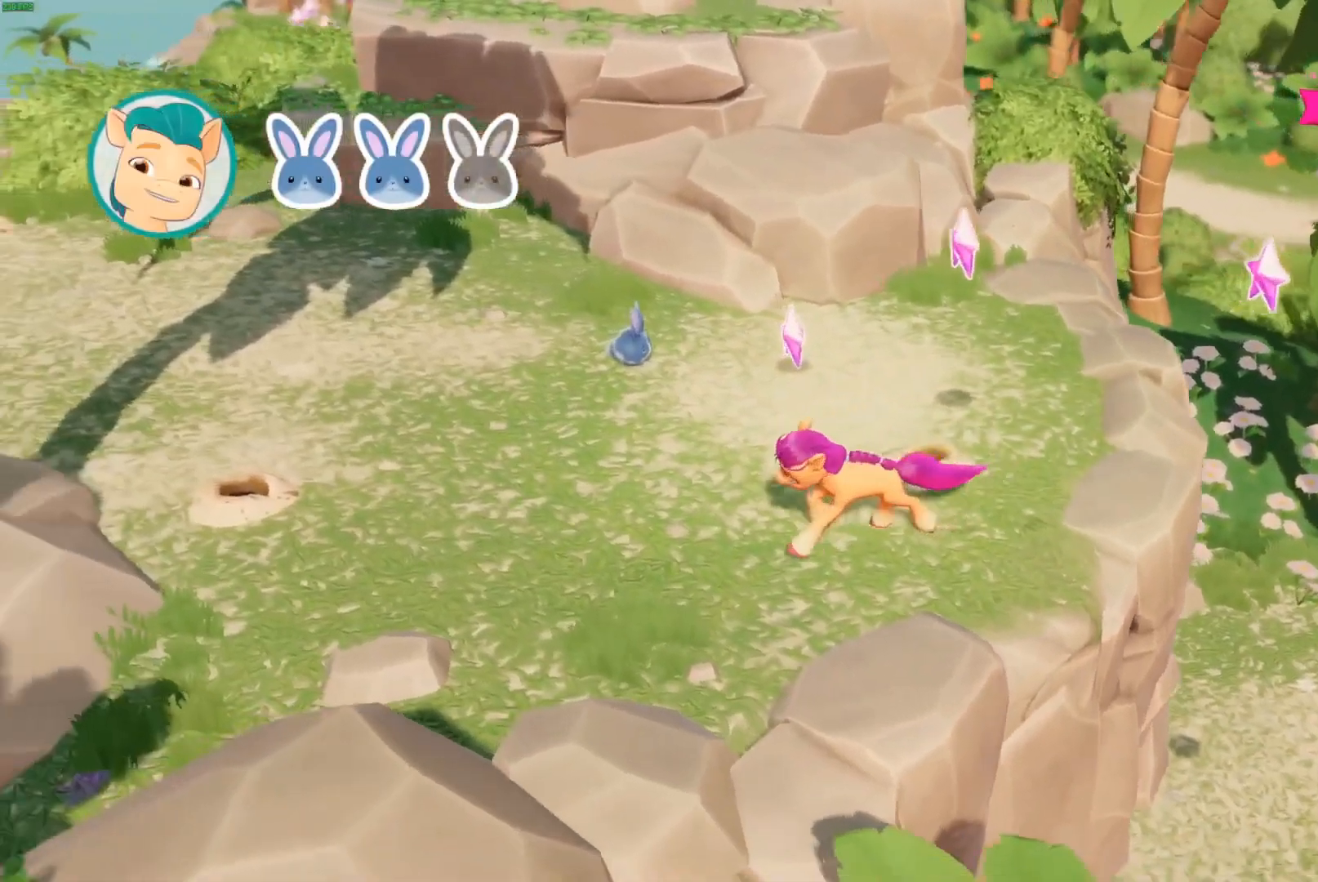
{"buttons": [], "left_stick": "up-left", "right_stick": "center", "button_events": [[83, "L3", "up"]]}
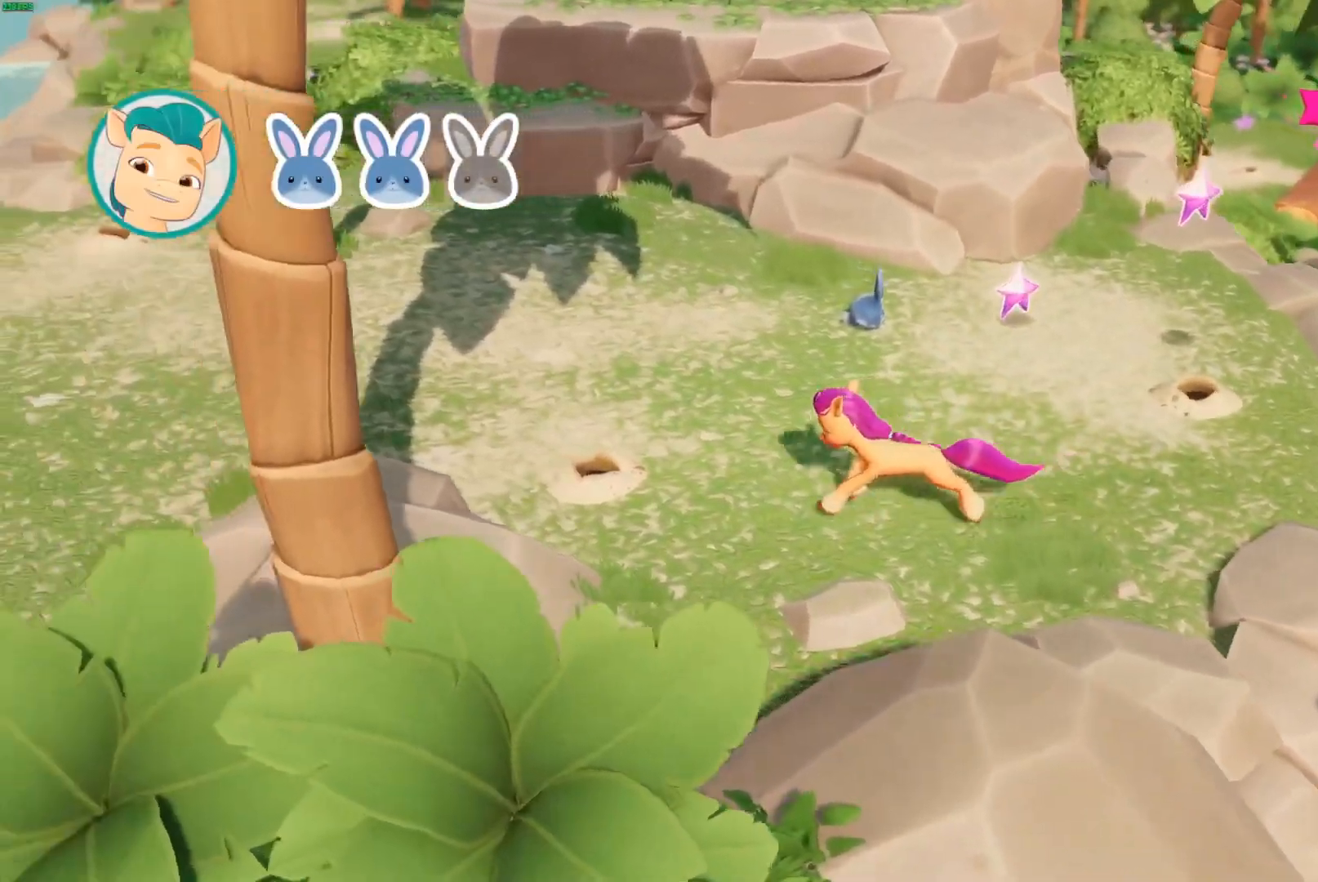
{"buttons": [], "left_stick": "up", "right_stick": "center", "button_events": []}
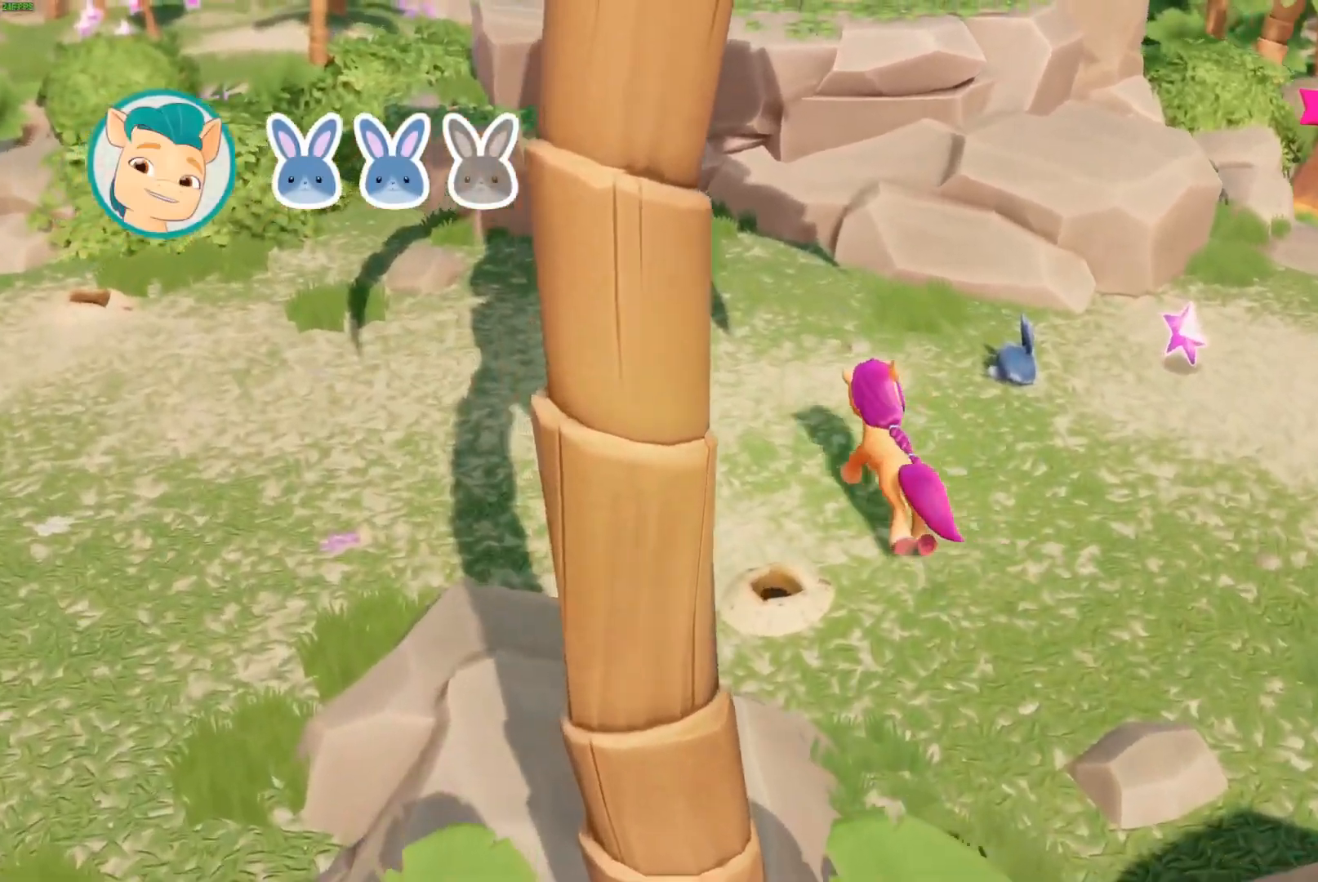
{"buttons": [], "left_stick": "down-right", "right_stick": "center", "button_events": []}